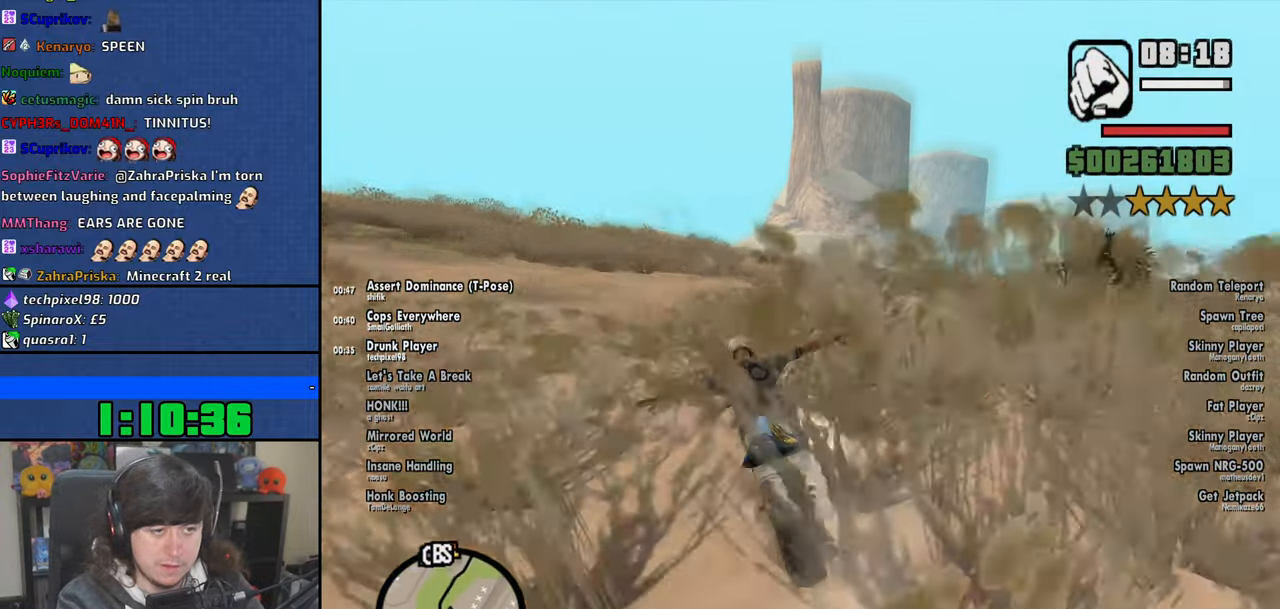
Gameplay with keyboard and mouse; each line is a JSON object with the keys and mouse buttons held at the frame after it. "events" lists presses ("down") and releases ("up") of "1", "2", "3", "4", "5", "6", "8", "a", "alt", "b", "c", "ctrl", "d", "down", "e", "escape", "f", "f1", "f2", "f3", "g", "h", "left", "n", "num2", "q", "r", "right", "s", "shift", "space", "t", "tab", "up", "v", "w", "x", "y", "z", "mouse_left", "mouse_wheel" and "mouse_right" between this image and that frame as [ms after this image, input, new state], when the widget could be followed in between. "mouse_left", "mouse_wheel", "mouse_right" = the "left", "wheel", "right" buttons of the "mouse" list. No other keys are recorded. "wheel" means that the mouse wheel is clicked or scrolled. Mouse movement is not recorded.
{"keys": ["w"], "mouse": [], "events": [[33, "up", "down"], [83, "a", "up"], [100, "up", "up"], [216, "up", "down"], [283, "up", "up"], [366, "up", "down"], [433, "up", "up"]]}
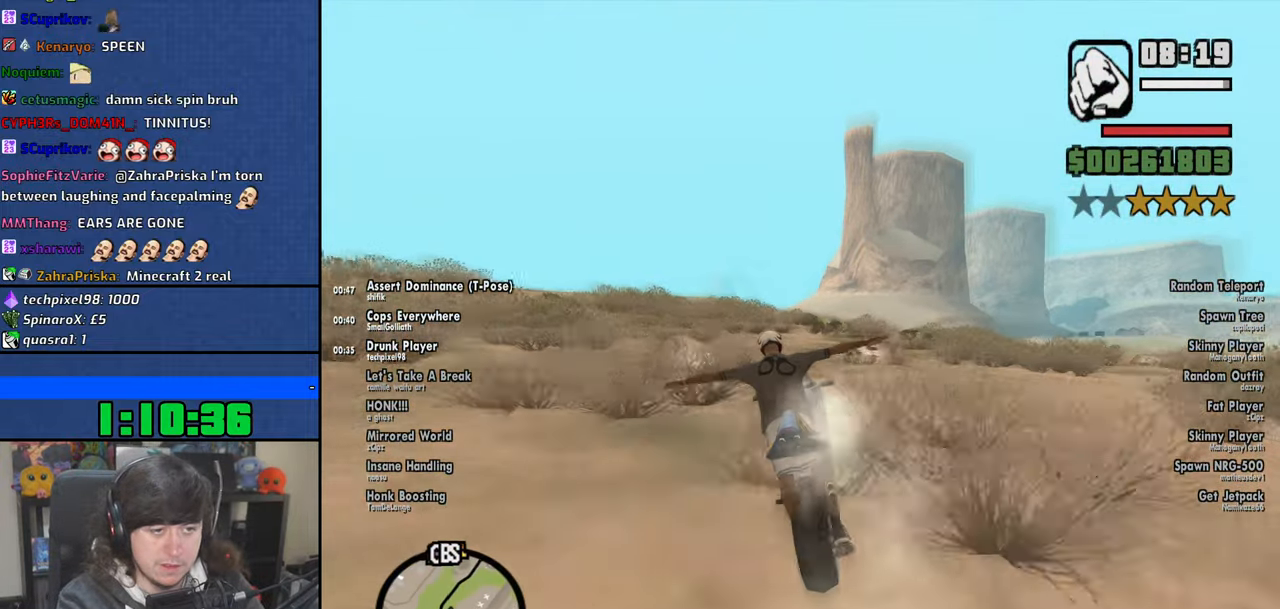
{"keys": ["w"], "mouse": [], "events": [[33, "up", "down"], [116, "up", "up"], [216, "up", "down"], [266, "up", "up"], [366, "up", "down"], [416, "up", "up"]]}
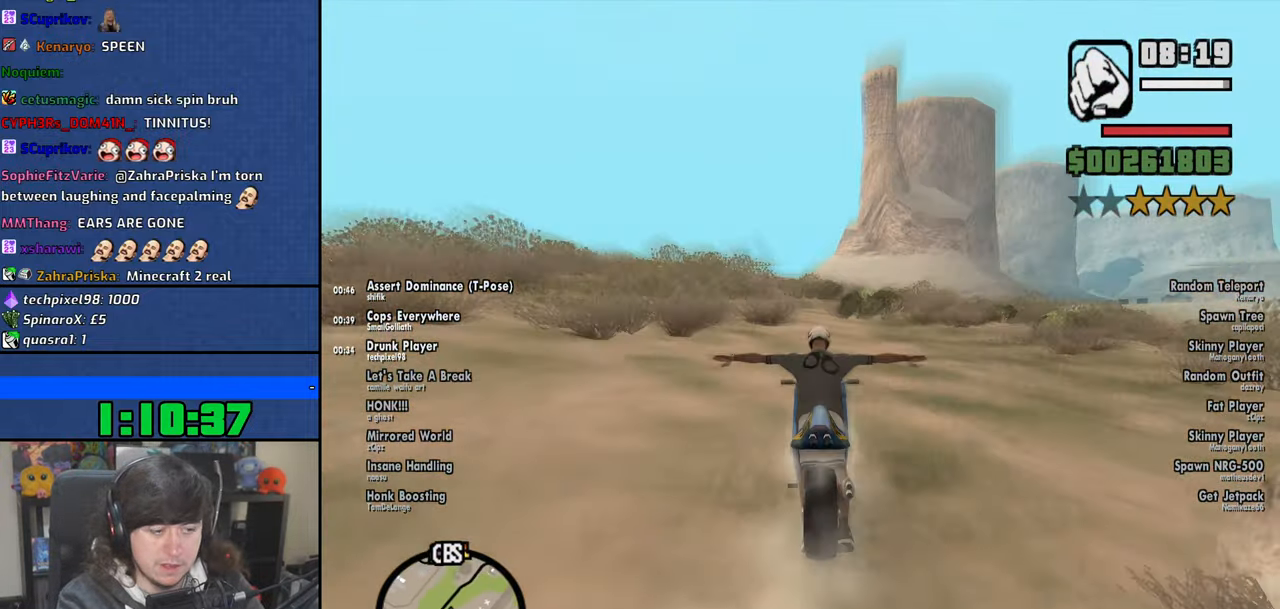
{"keys": ["a", "w"], "mouse": [], "events": [[33, "up", "down"], [66, "a", "down"], [83, "up", "up"], [183, "up", "down"], [266, "up", "up"], [350, "up", "down"], [416, "up", "up"]]}
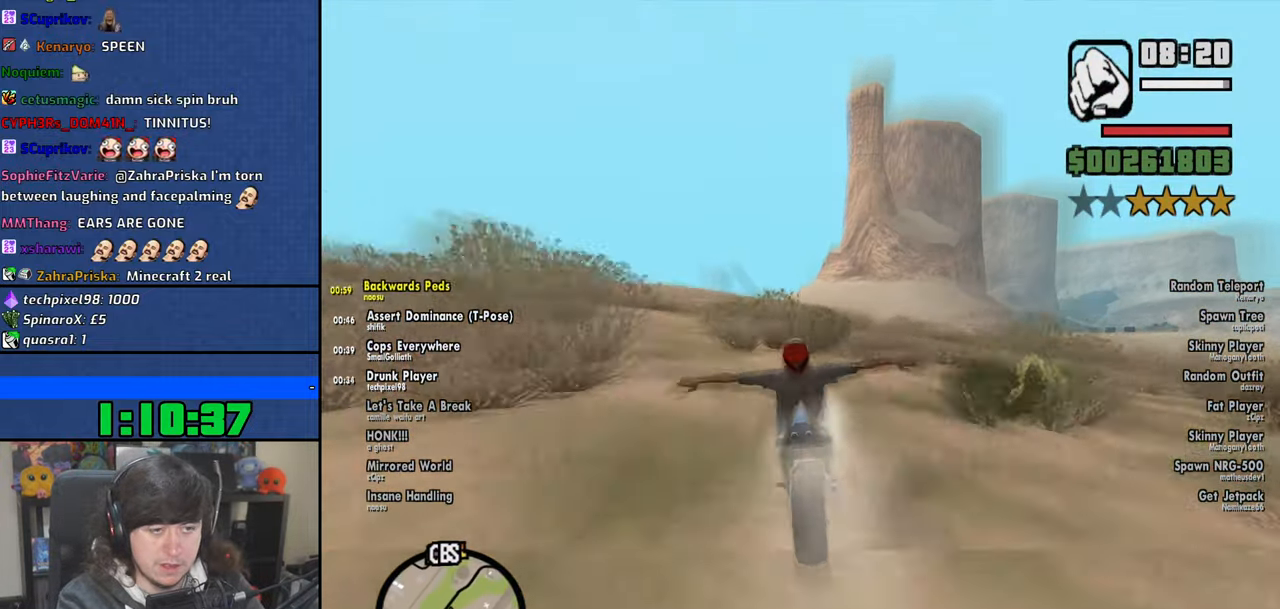
{"keys": ["a", "w"], "mouse": [], "events": [[16, "up", "down"], [83, "up", "up"], [183, "up", "down"], [283, "up", "up"]]}
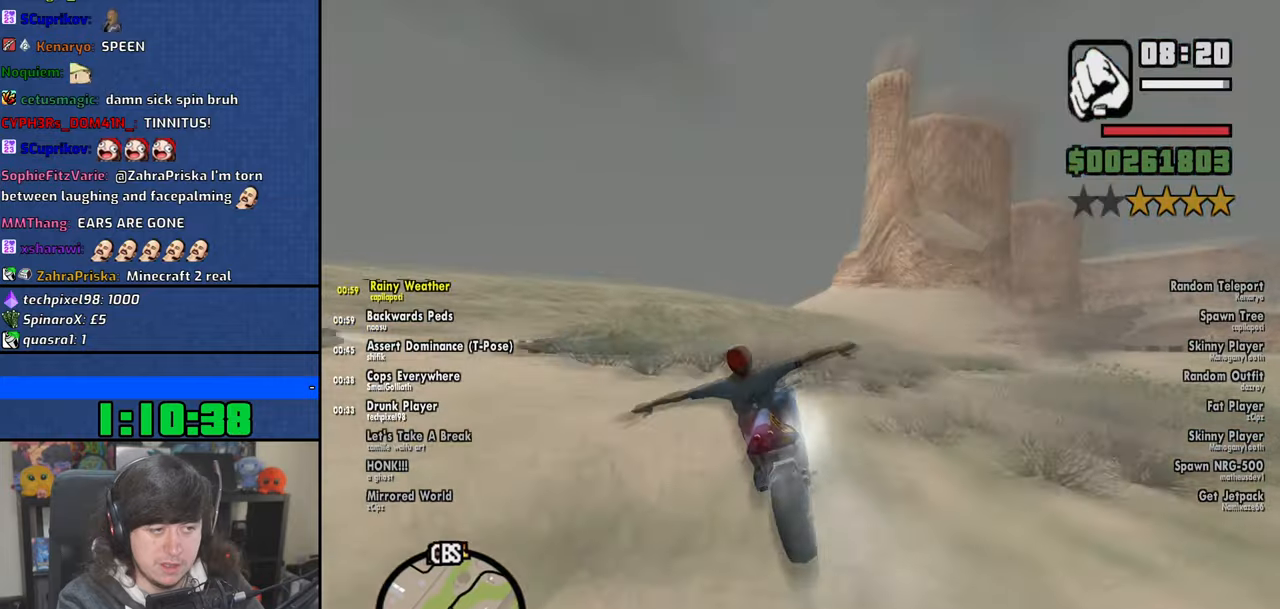
{"keys": ["a", "w"], "mouse": [], "events": [[83, "a", "up"], [350, "a", "down"]]}
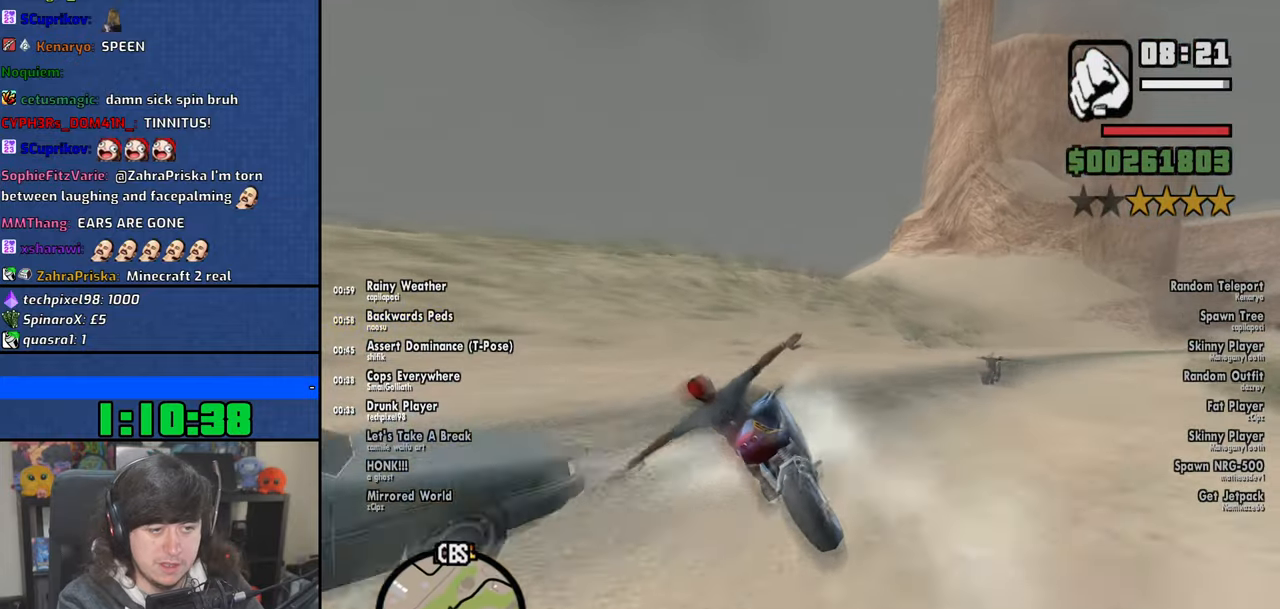
{"keys": ["w"], "mouse": [], "events": [[33, "a", "up"], [316, "a", "down"], [450, "a", "up"]]}
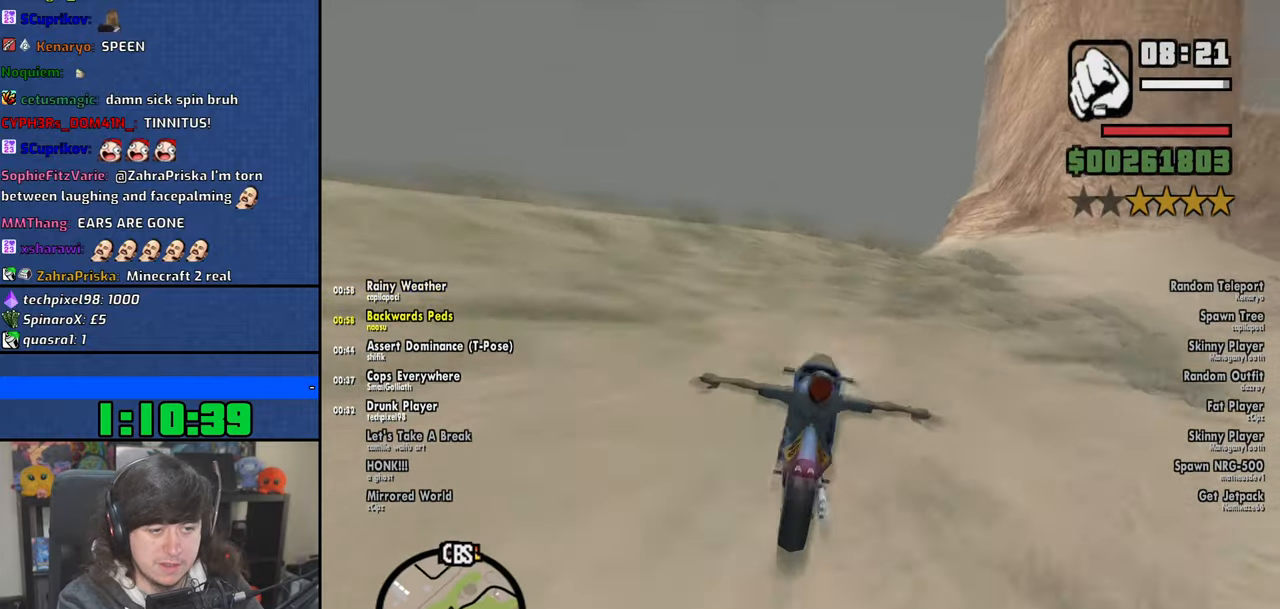
{"keys": ["w"], "mouse": [], "events": [[33, "up", "down"], [66, "a", "down"], [66, "up", "up"], [183, "up", "down"], [250, "up", "up"], [300, "a", "up"], [366, "up", "down"], [416, "up", "up"]]}
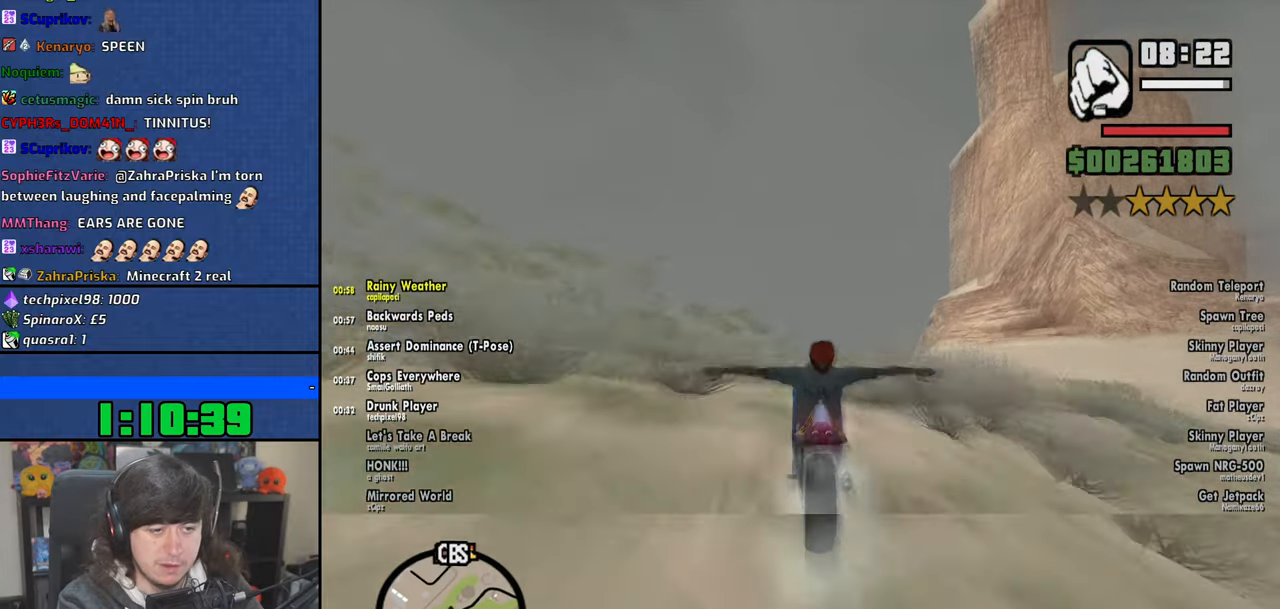
{"keys": ["w"], "mouse": [], "events": [[33, "up", "down"], [100, "up", "up"]]}
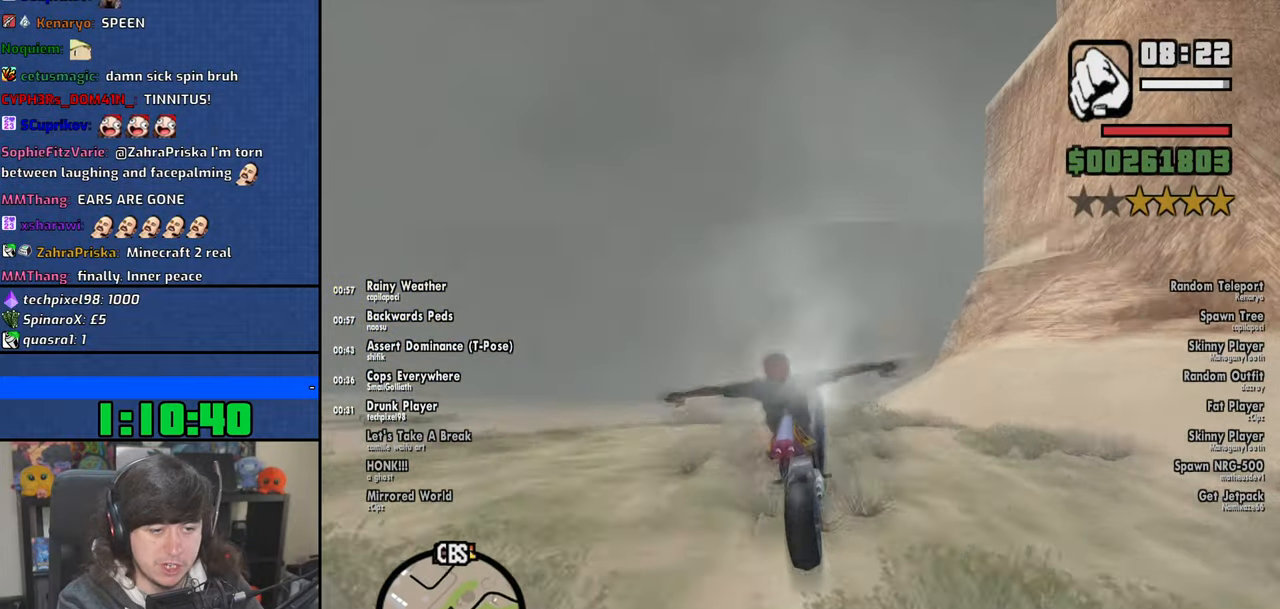
{"keys": ["w"], "mouse": [], "events": [[33, "up", "down"], [266, "up", "up"]]}
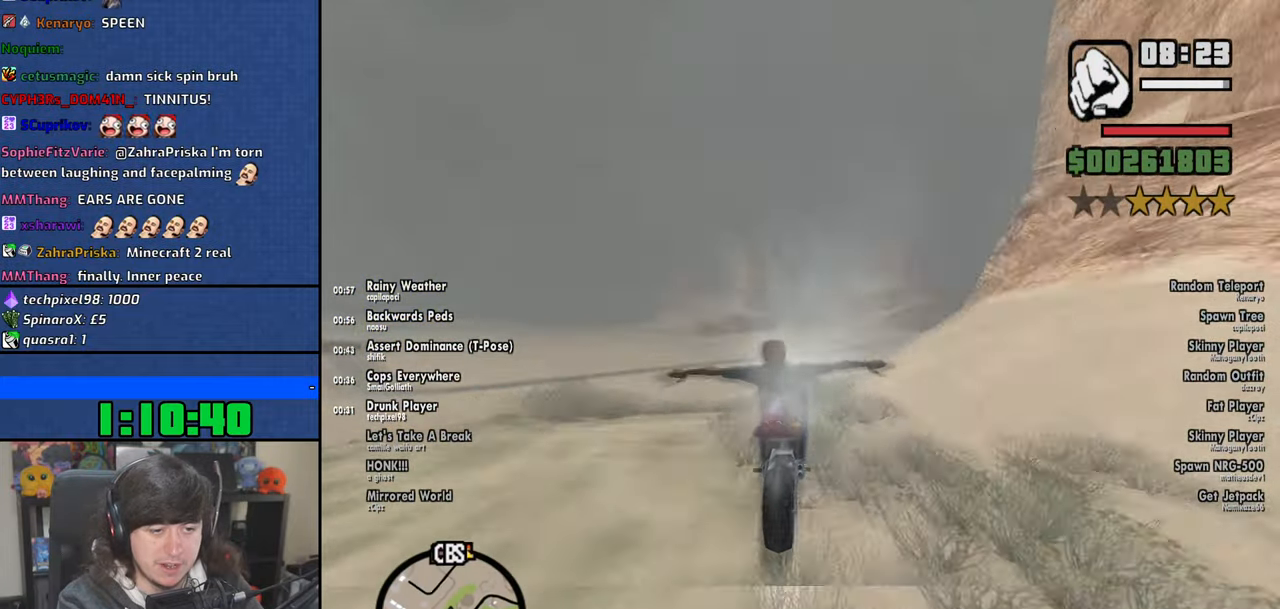
{"keys": ["w"], "mouse": [], "events": []}
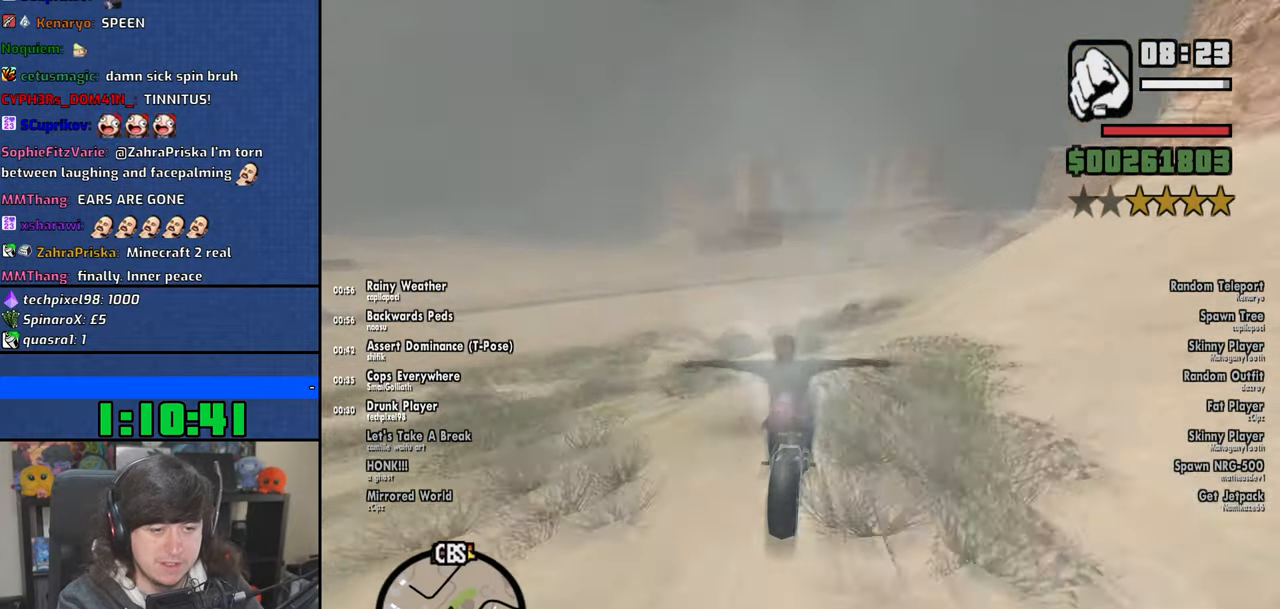
{"keys": ["d", "up", "w"], "mouse": [], "events": [[433, "d", "down"], [500, "up", "down"]]}
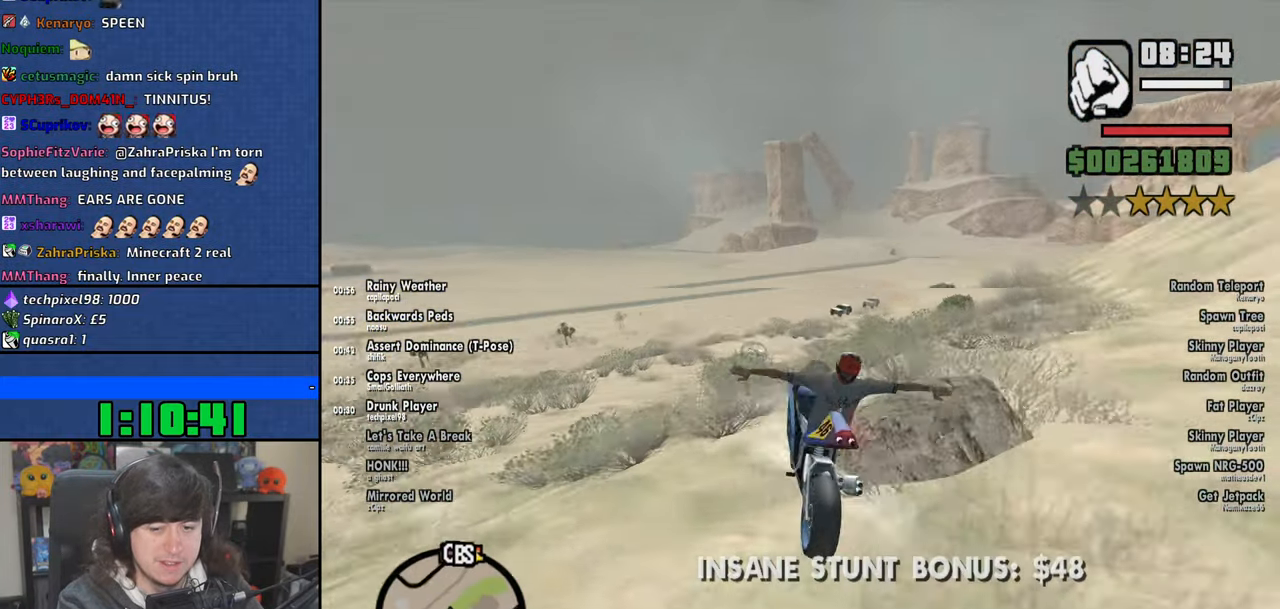
{"keys": ["w"], "mouse": [], "events": [[66, "up", "up"], [166, "up", "down"], [250, "up", "up"], [483, "d", "up"]]}
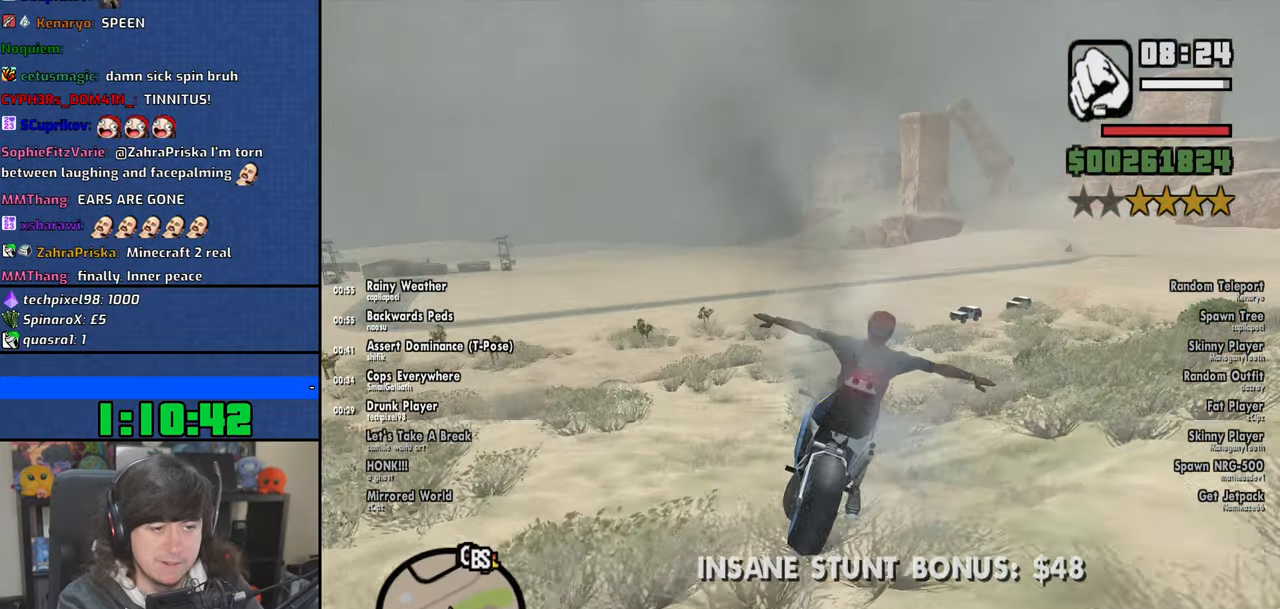
{"keys": ["d", "w"], "mouse": [], "events": [[316, "d", "down"], [316, "down", "down"], [366, "down", "up"]]}
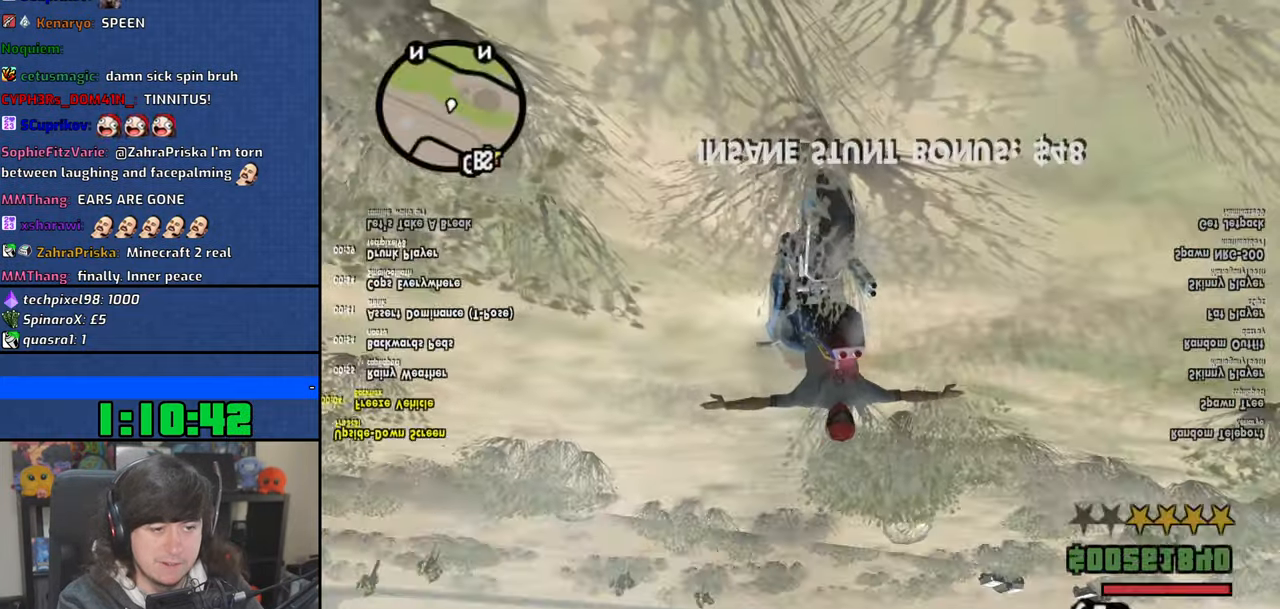
{"keys": [], "mouse": [], "events": [[250, "d", "up"], [483, "w", "up"]]}
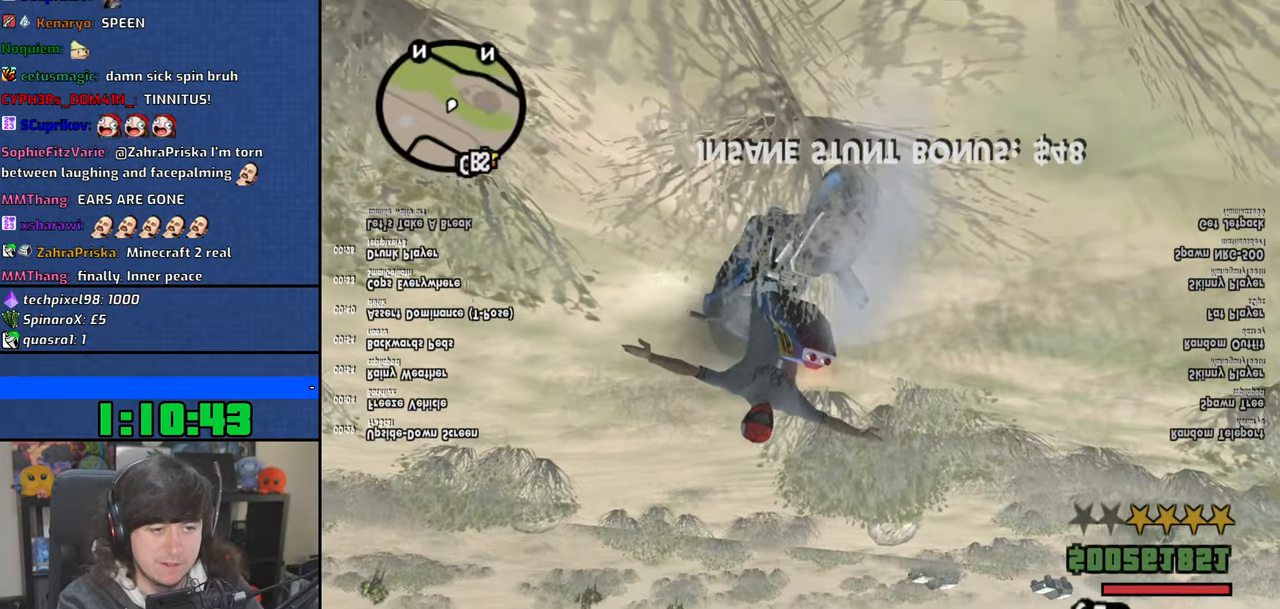
{"keys": [], "mouse": [], "events": []}
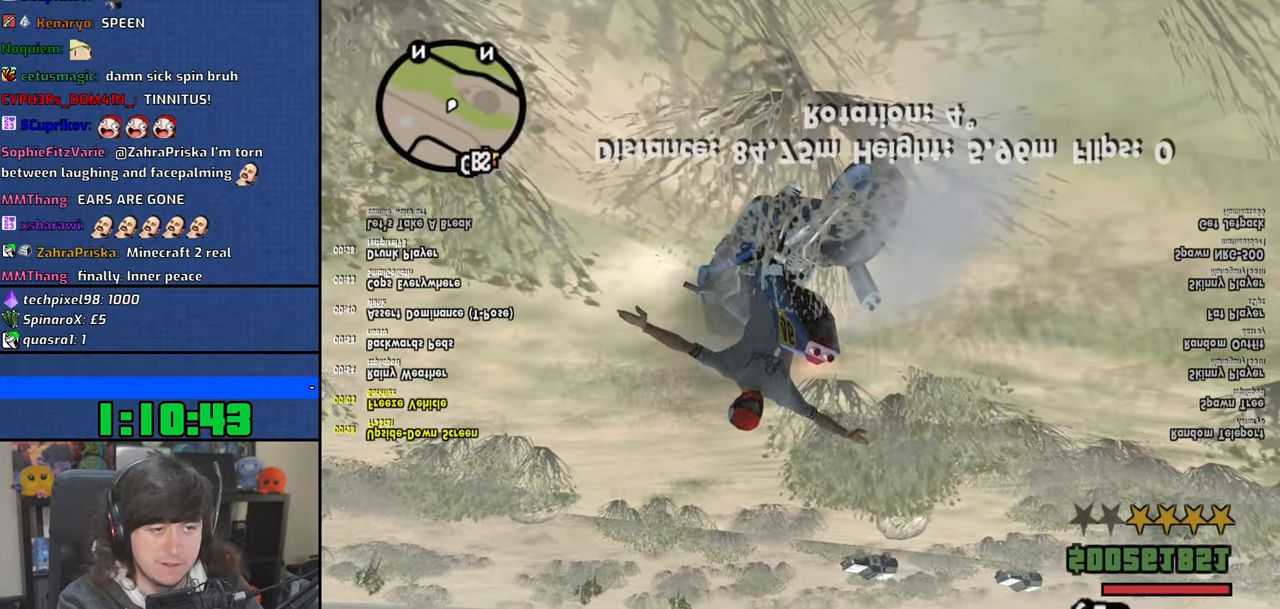
{"keys": [], "mouse": [], "events": []}
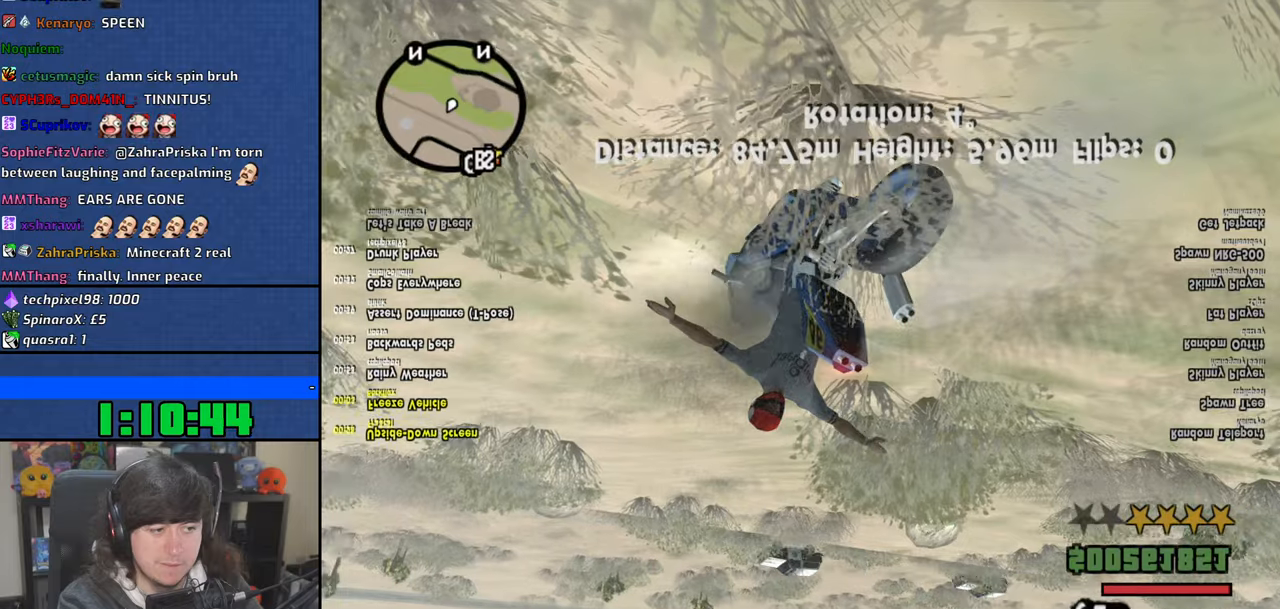
{"keys": [], "mouse": [], "events": []}
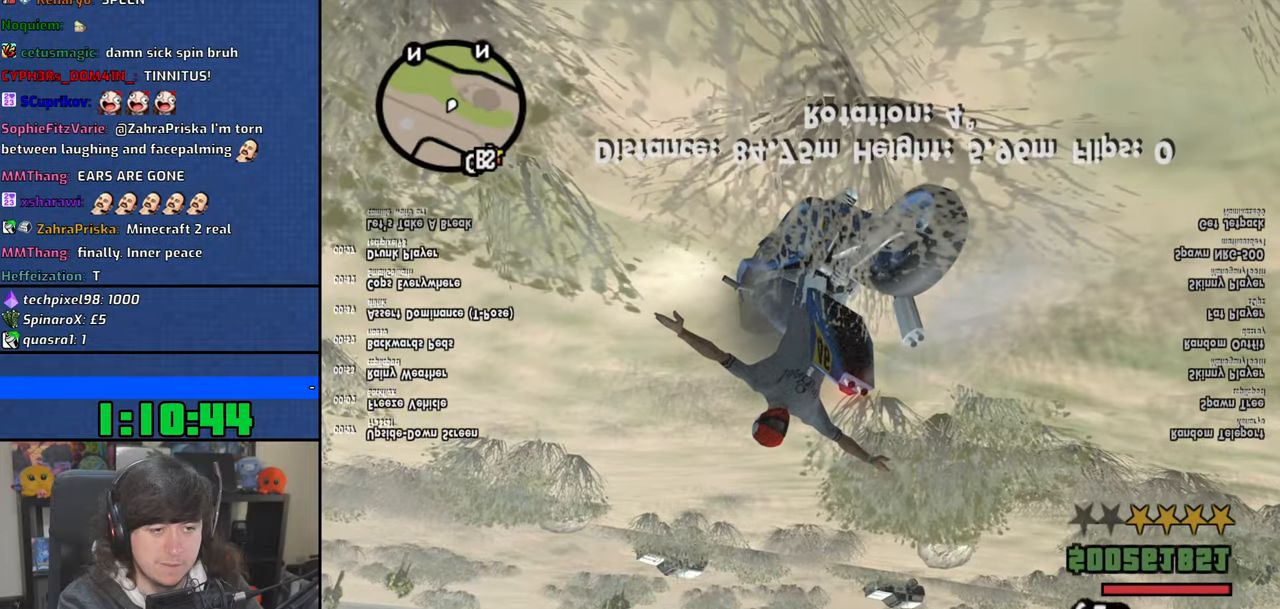
{"keys": ["a", "w"], "mouse": [], "events": [[116, "w", "down"], [350, "a", "down"]]}
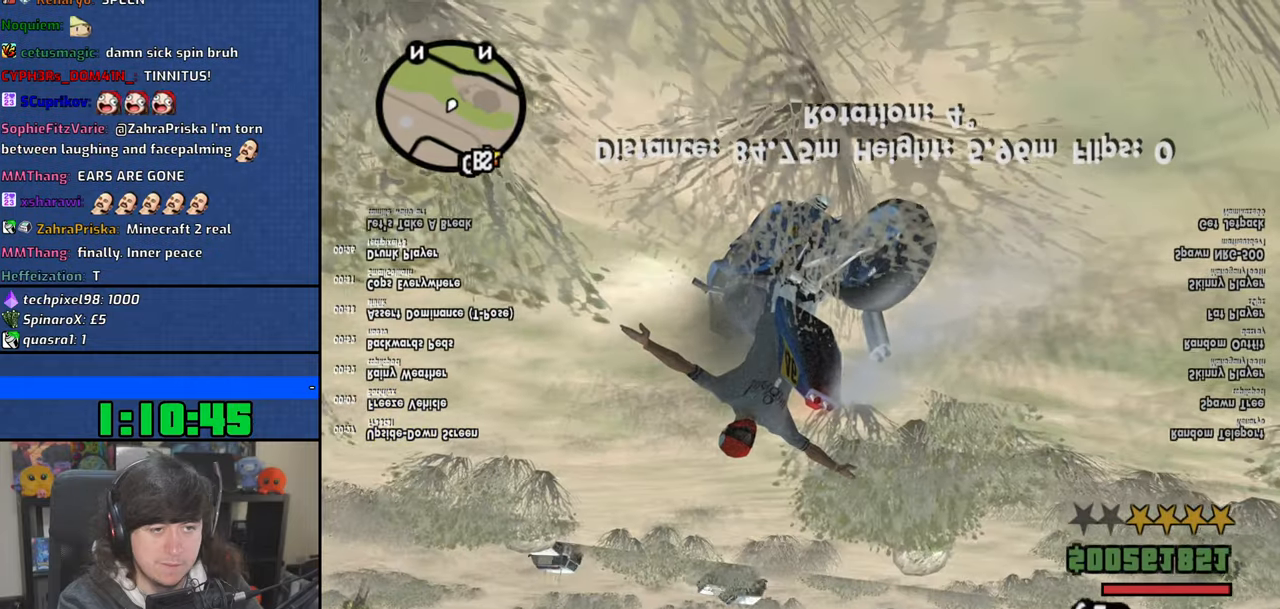
{"keys": ["down"], "mouse": [], "events": [[116, "a", "up"], [150, "w", "up"], [450, "down", "down"]]}
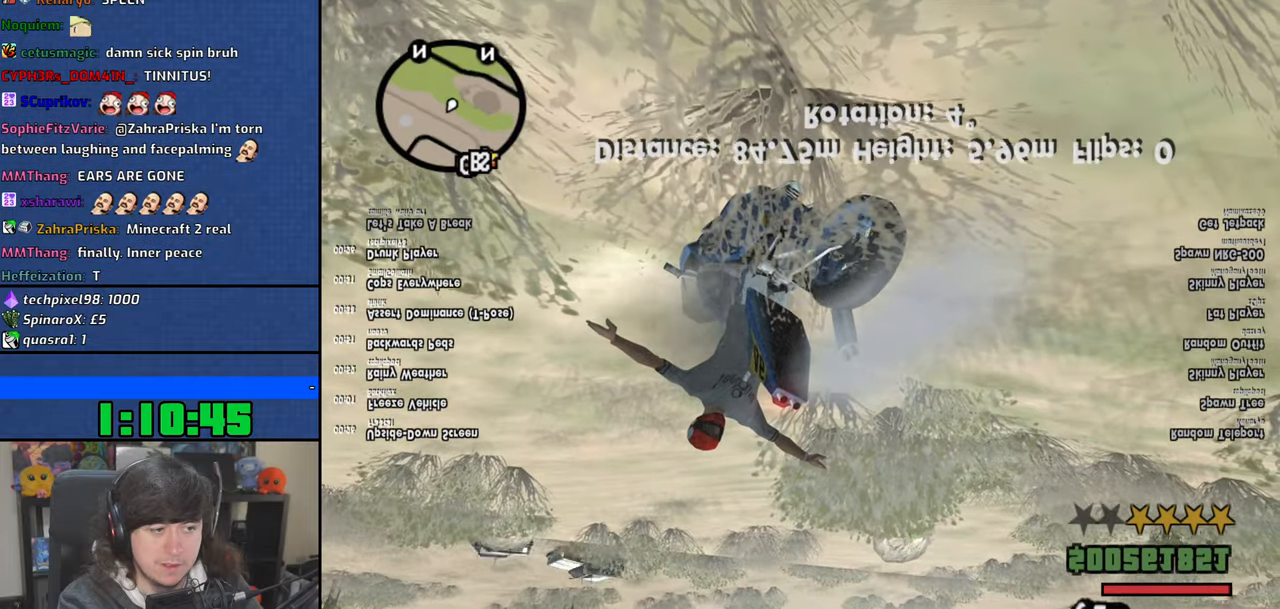
{"keys": ["down"], "mouse": [], "events": []}
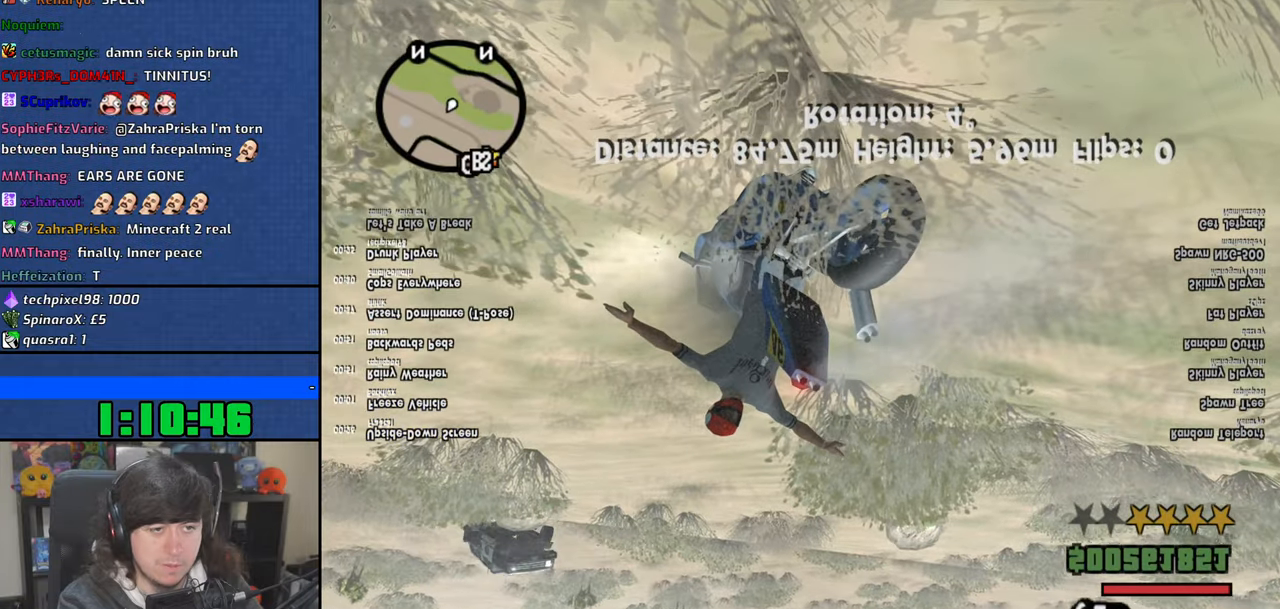
{"keys": ["down"], "mouse": [], "events": []}
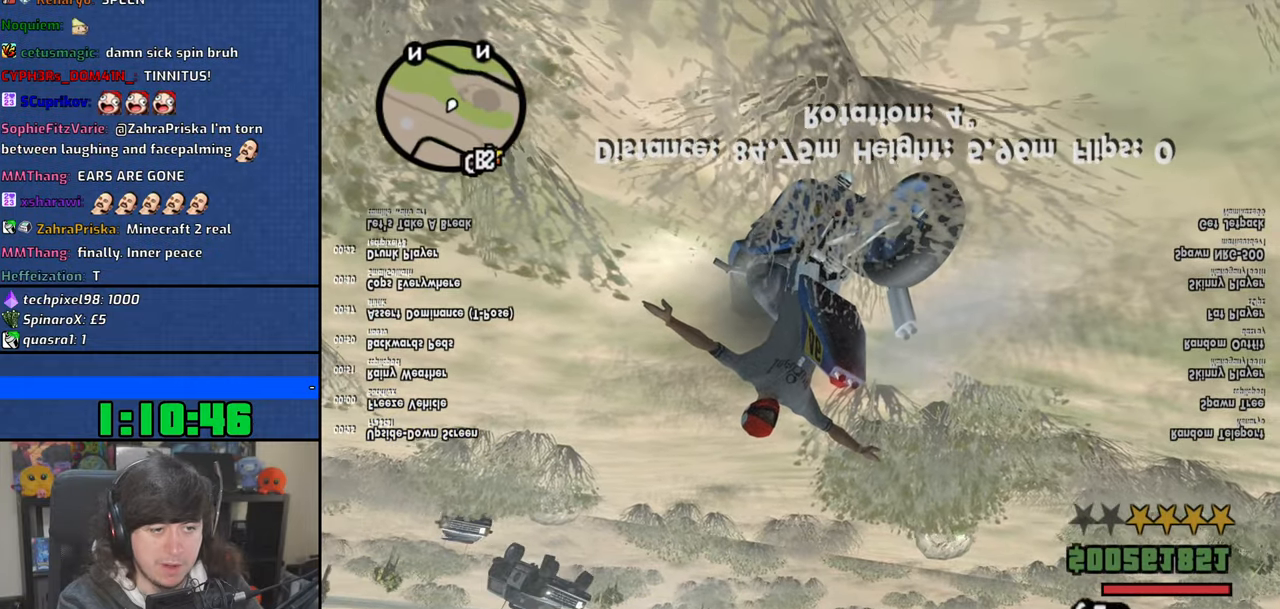
{"keys": ["down"], "mouse": [], "events": []}
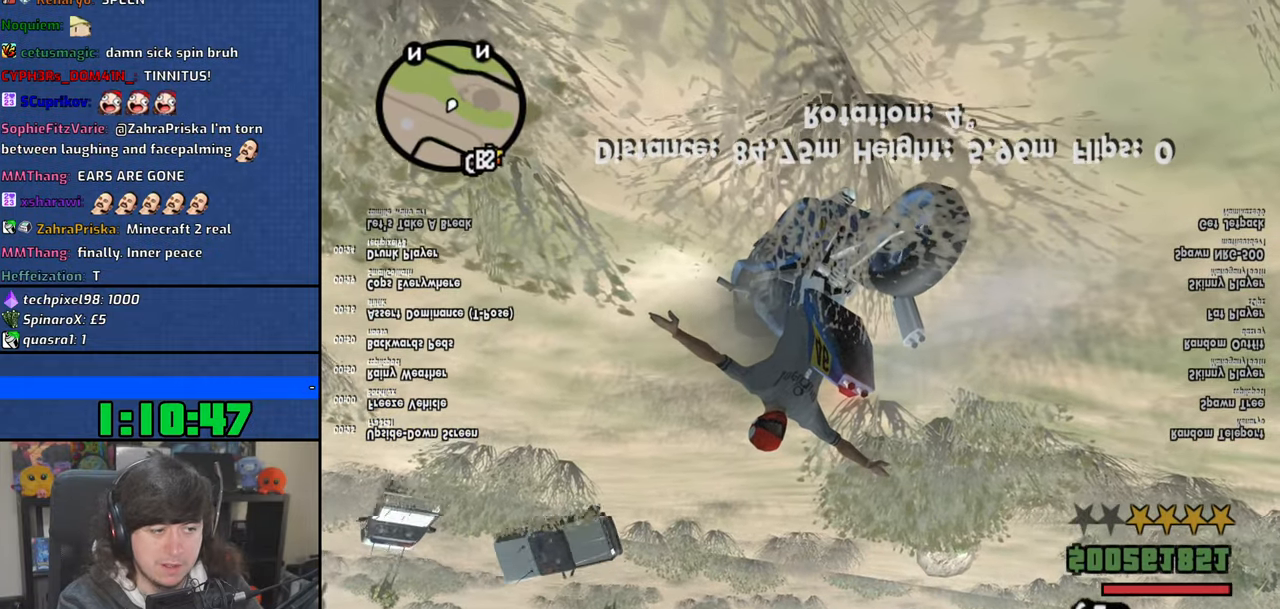
{"keys": ["down"], "mouse": [], "events": []}
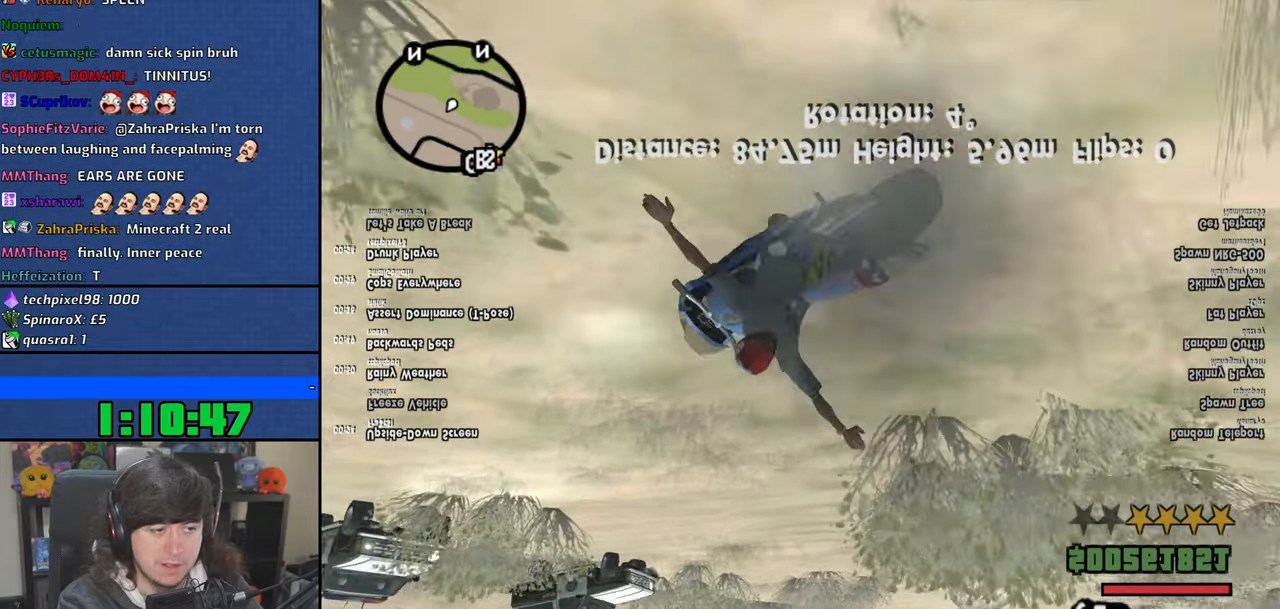
{"keys": ["w"], "mouse": [], "events": [[133, "down", "up"], [166, "w", "down"], [266, "up", "down"], [350, "up", "up"]]}
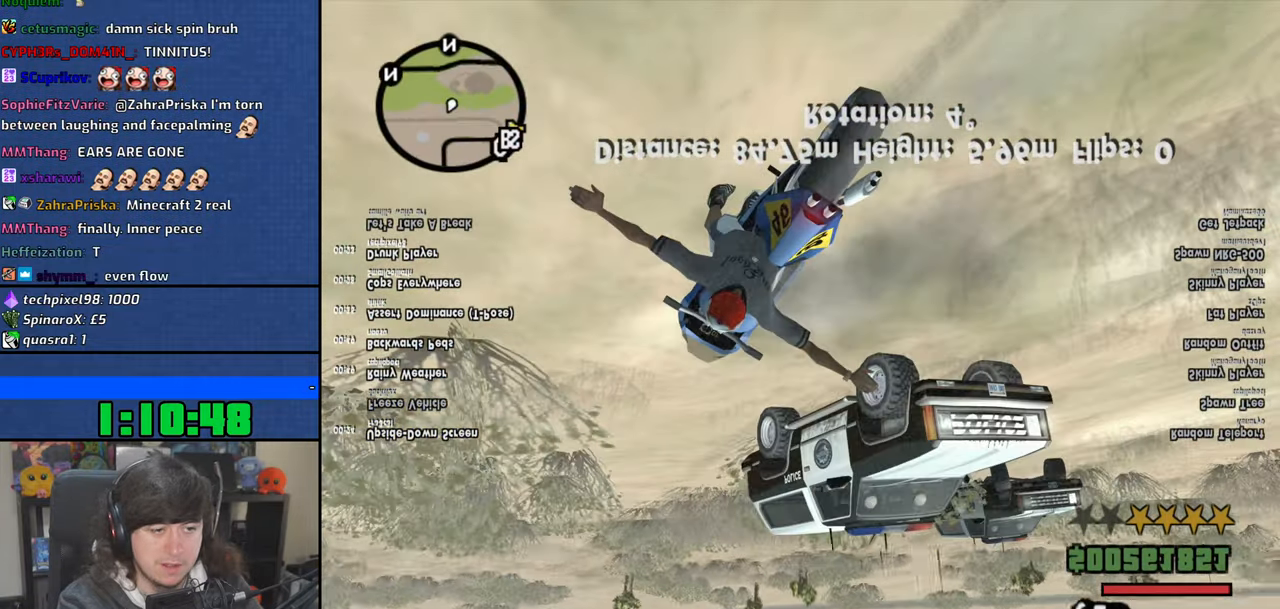
{"keys": ["a", "up", "w"], "mouse": [], "events": [[66, "a", "down"], [133, "up", "down"], [216, "up", "up"], [333, "up", "down"], [383, "up", "up"], [500, "up", "down"]]}
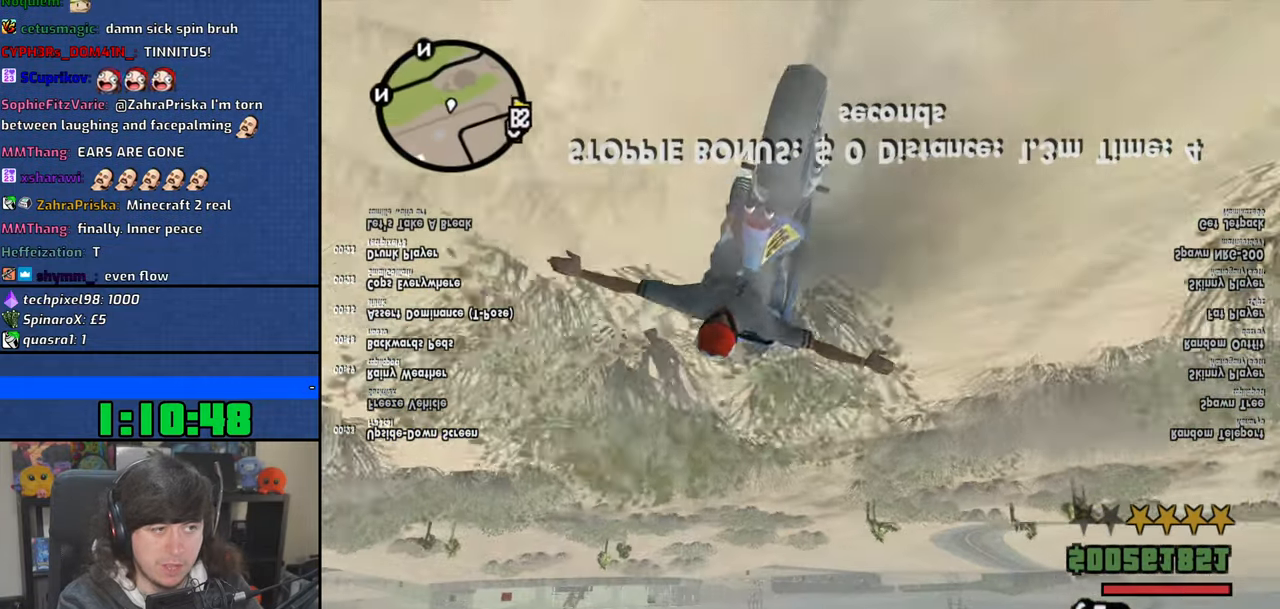
{"keys": ["d"], "mouse": [], "events": [[66, "up", "up"], [150, "w", "up"], [383, "w", "down"], [433, "a", "up"], [466, "d", "down"], [466, "w", "up"]]}
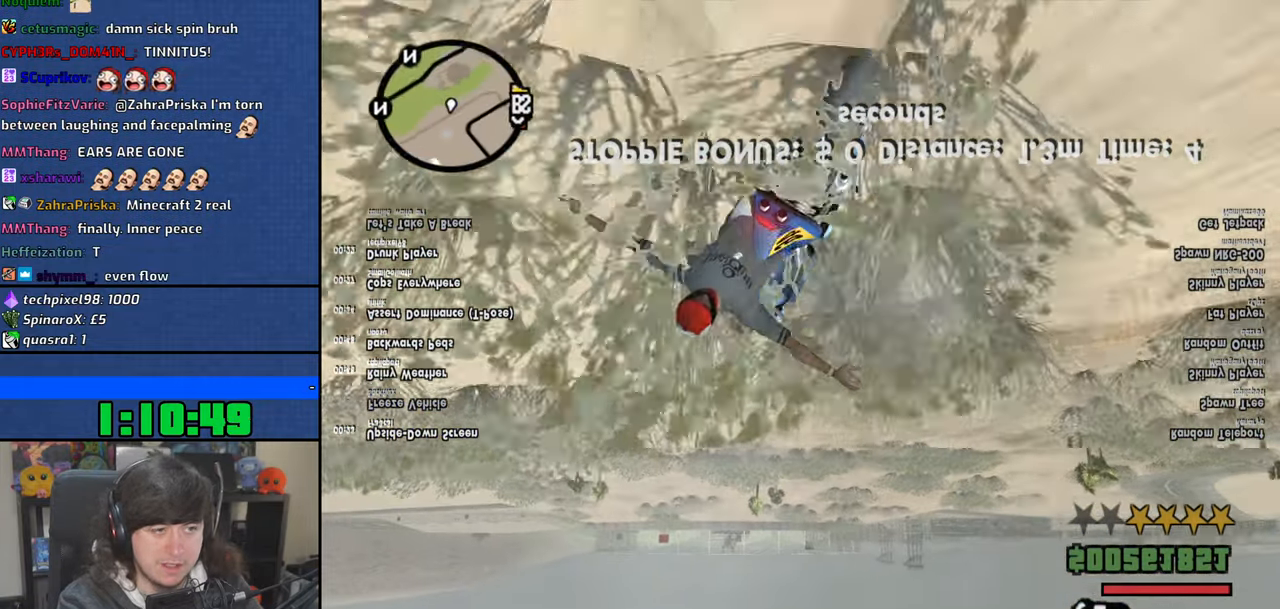
{"keys": ["d", "w"], "mouse": [], "events": [[133, "w", "down"]]}
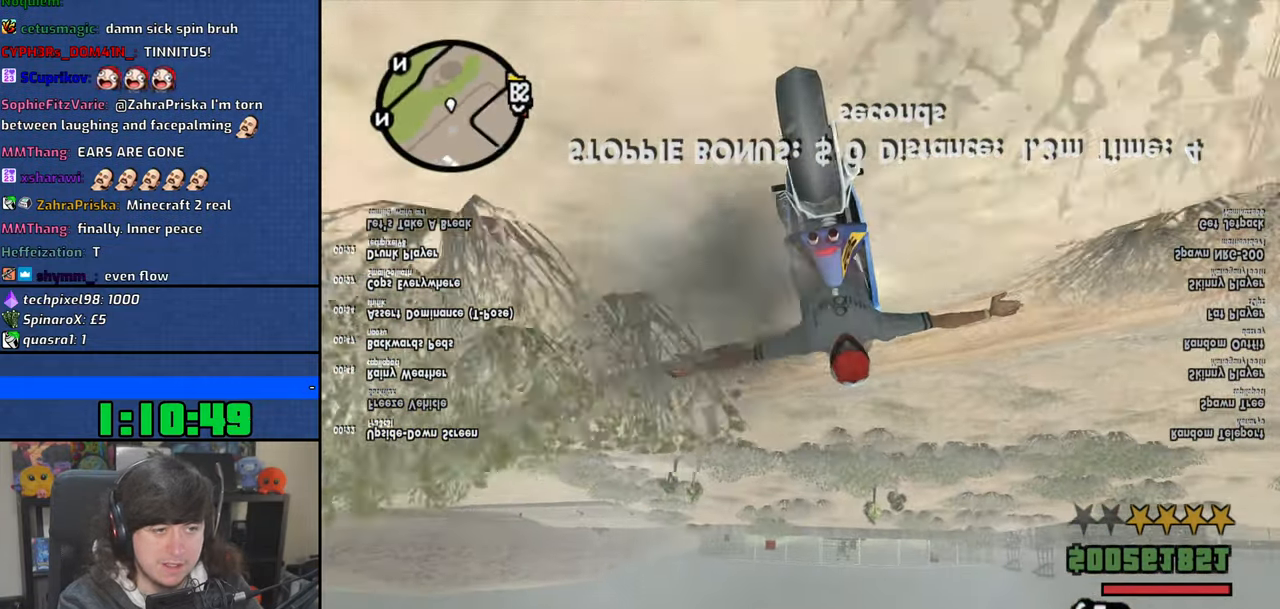
{"keys": ["d", "w"], "mouse": [], "events": [[150, "up", "down"], [233, "up", "up"], [350, "up", "down"], [416, "up", "up"]]}
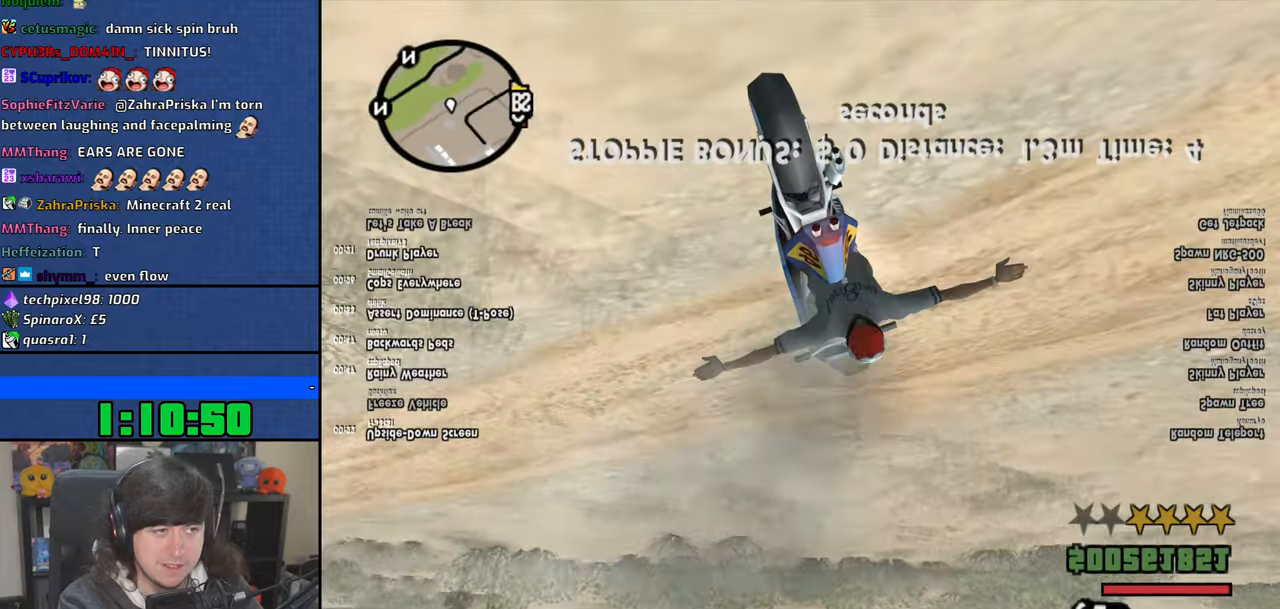
{"keys": ["d", "w"], "mouse": [], "events": [[83, "up", "down"], [150, "up", "up"], [300, "up", "down"], [366, "up", "up"]]}
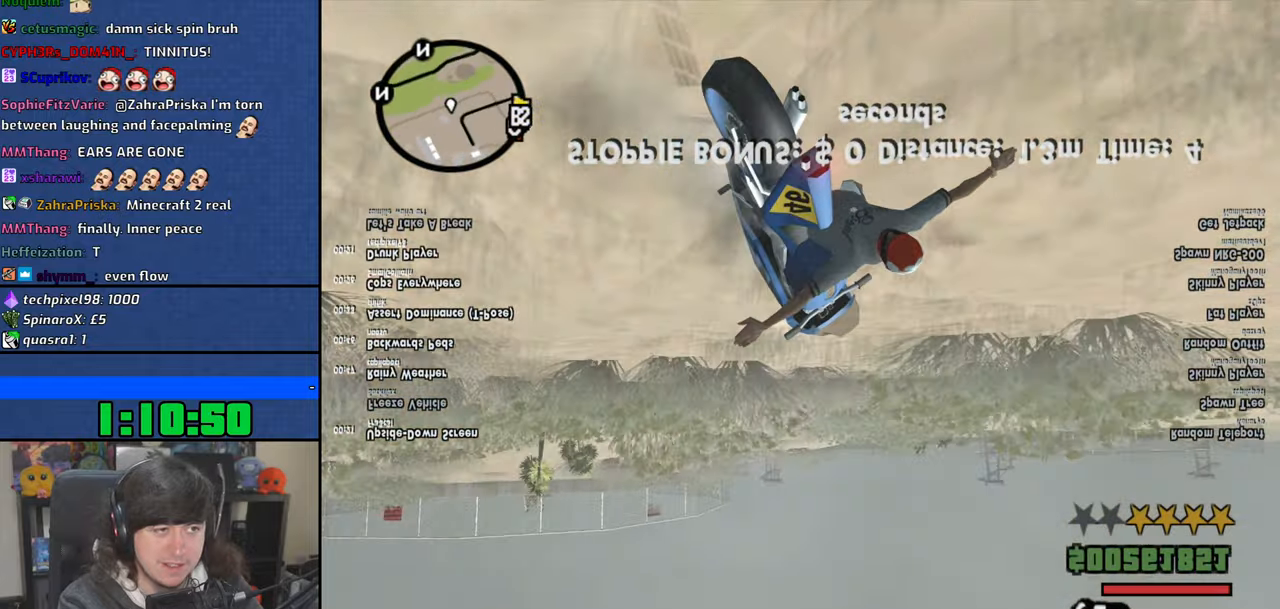
{"keys": ["d", "w"], "mouse": [], "events": []}